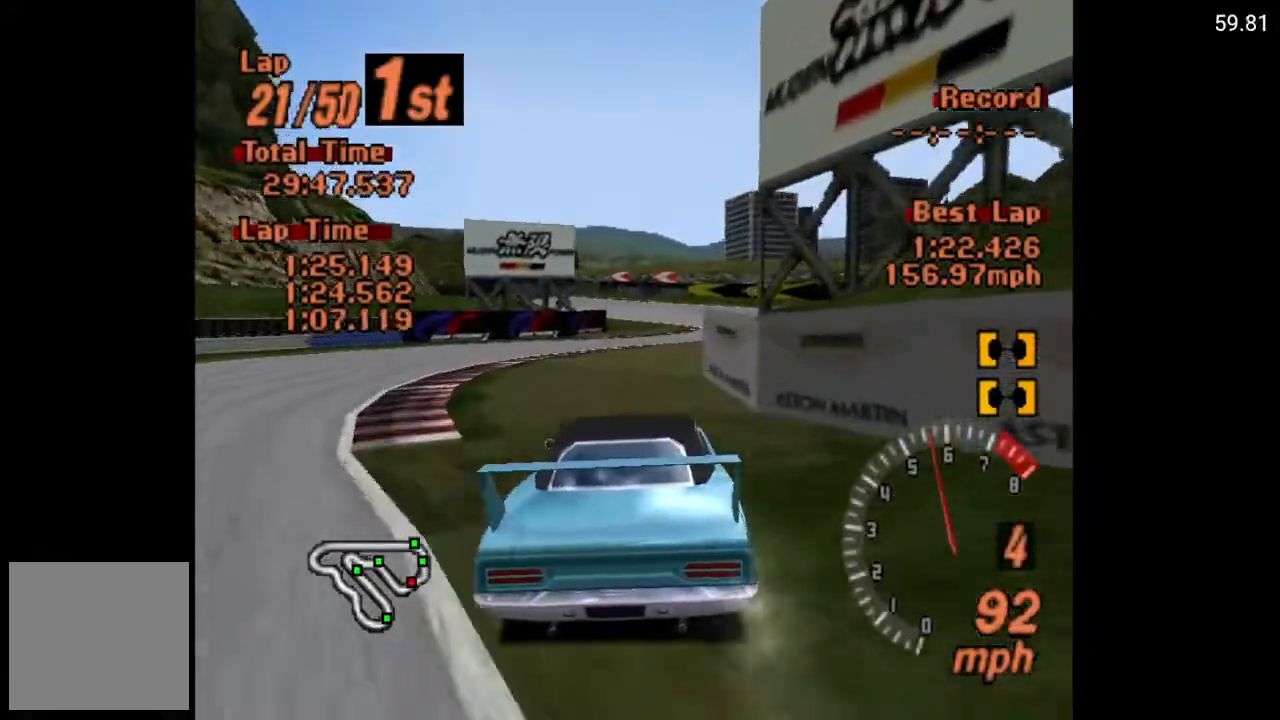
Gameplay with a controller (Xbox layout); each line is a JSON object with the inputs held at the frame after it. "events" lists button and stick changes between this image and that frame as [ms after this image, input, new state], when the widget could be followed in between.
{"buttons": ["A"], "left_stick": "center", "right_stick": "center", "events": []}
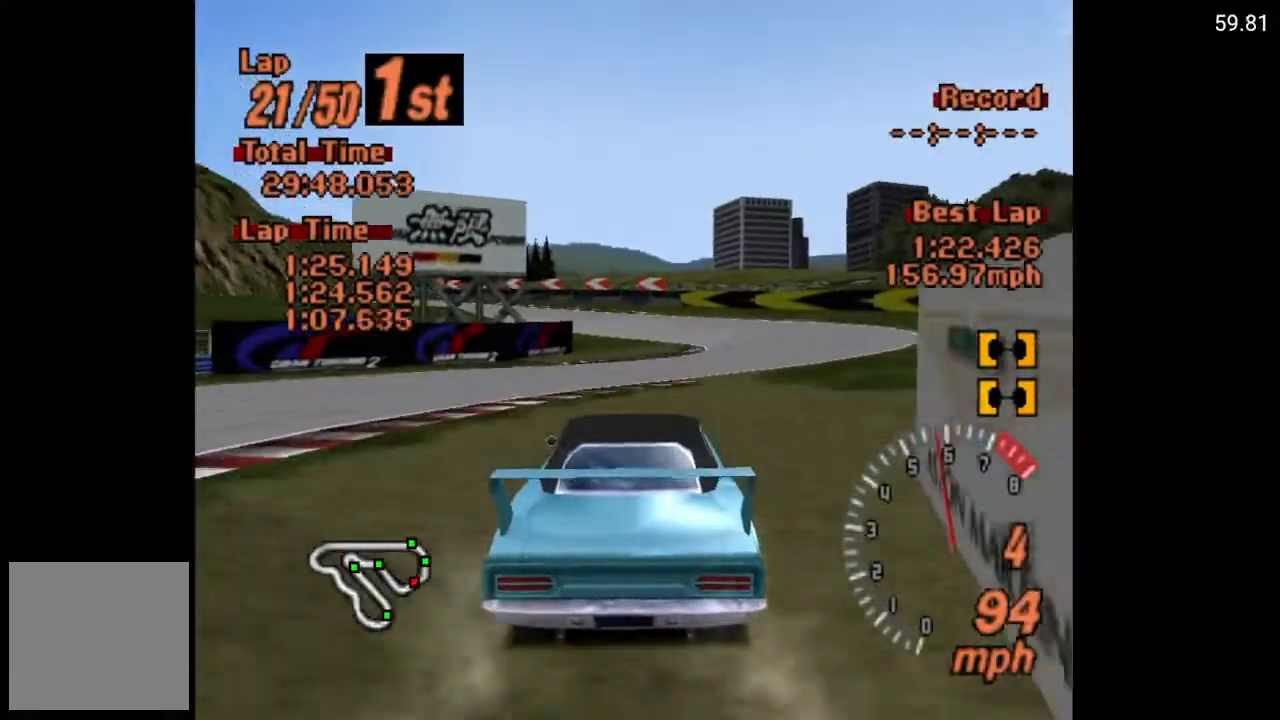
{"buttons": ["A", "DPAD_LEFT"], "left_stick": "center", "right_stick": "center", "events": [[233, "DPAD_LEFT", "down"]]}
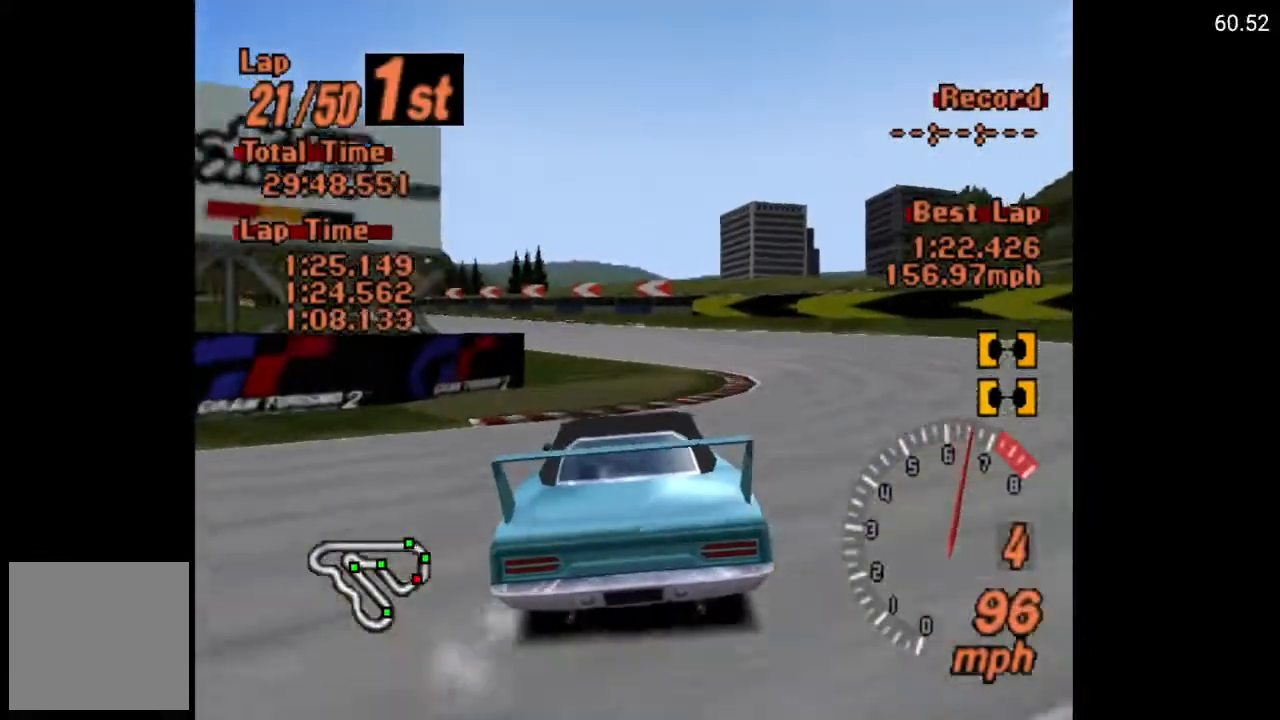
{"buttons": ["A"], "left_stick": "center", "right_stick": "center", "events": [[67, "DPAD_LEFT", "up"], [150, "DPAD_LEFT", "down"], [217, "DPAD_LEFT", "up"], [300, "DPAD_LEFT", "down"], [467, "DPAD_LEFT", "up"]]}
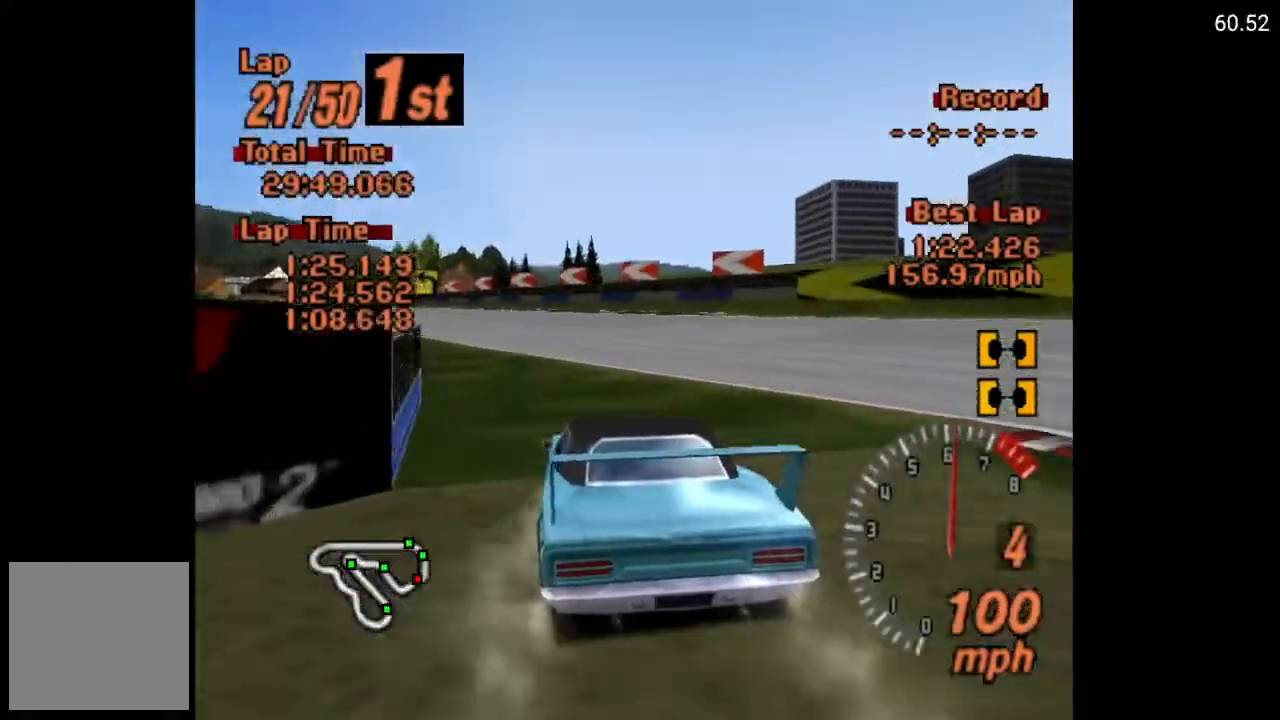
{"buttons": ["A", "DPAD_LEFT"], "left_stick": "center", "right_stick": "center", "events": [[117, "DPAD_LEFT", "down"]]}
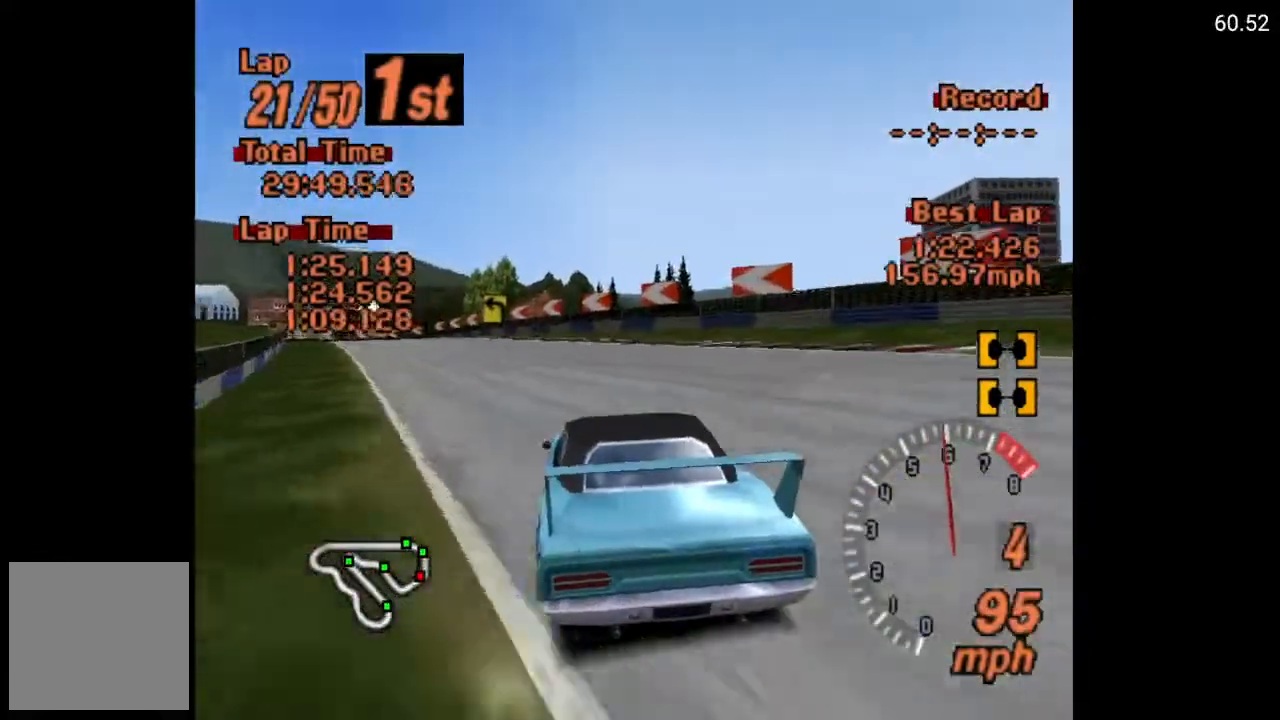
{"buttons": ["A", "DPAD_LEFT"], "left_stick": "center", "right_stick": "center", "events": [[67, "DPAD_LEFT", "up"], [367, "DPAD_LEFT", "down"]]}
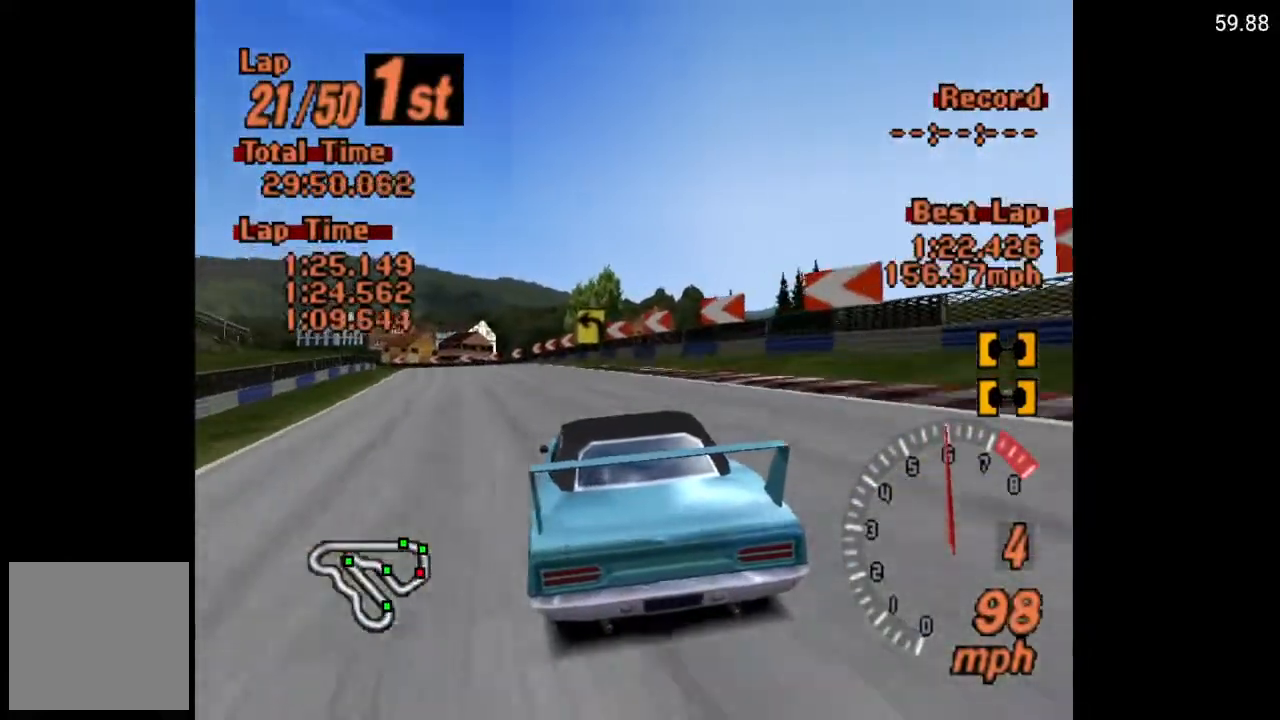
{"buttons": ["A"], "left_stick": "center", "right_stick": "center", "events": [[183, "DPAD_LEFT", "up"], [383, "DPAD_LEFT", "down"], [500, "DPAD_LEFT", "up"]]}
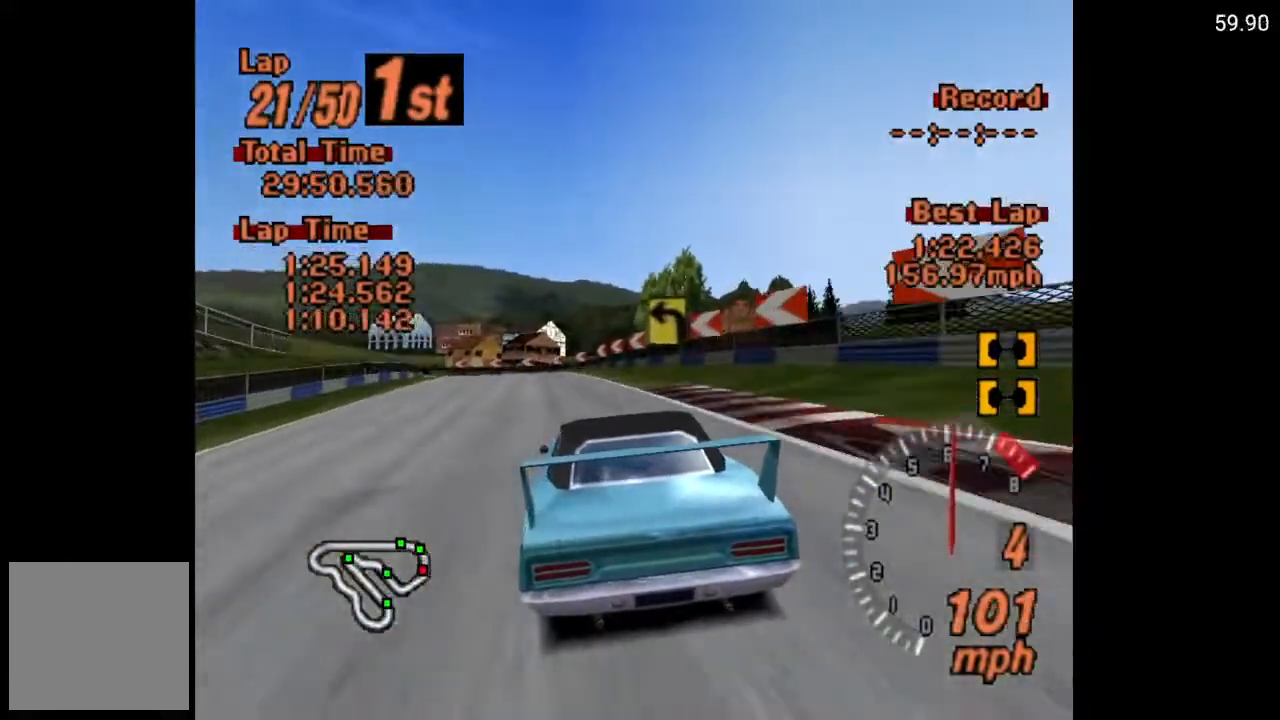
{"buttons": ["A"], "left_stick": "center", "right_stick": "center", "events": [[383, "DPAD_LEFT", "down"], [433, "DPAD_LEFT", "up"]]}
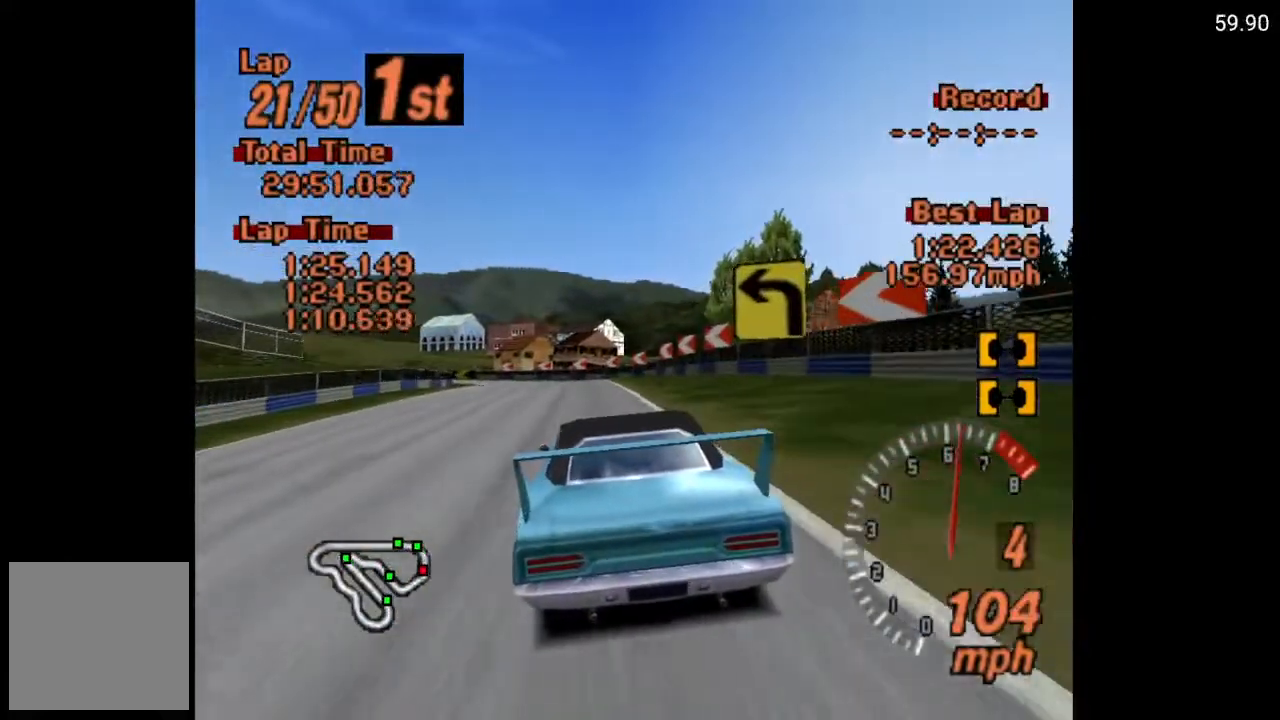
{"buttons": ["A"], "left_stick": "center", "right_stick": "center", "events": [[217, "DPAD_LEFT", "down"], [317, "DPAD_LEFT", "up"]]}
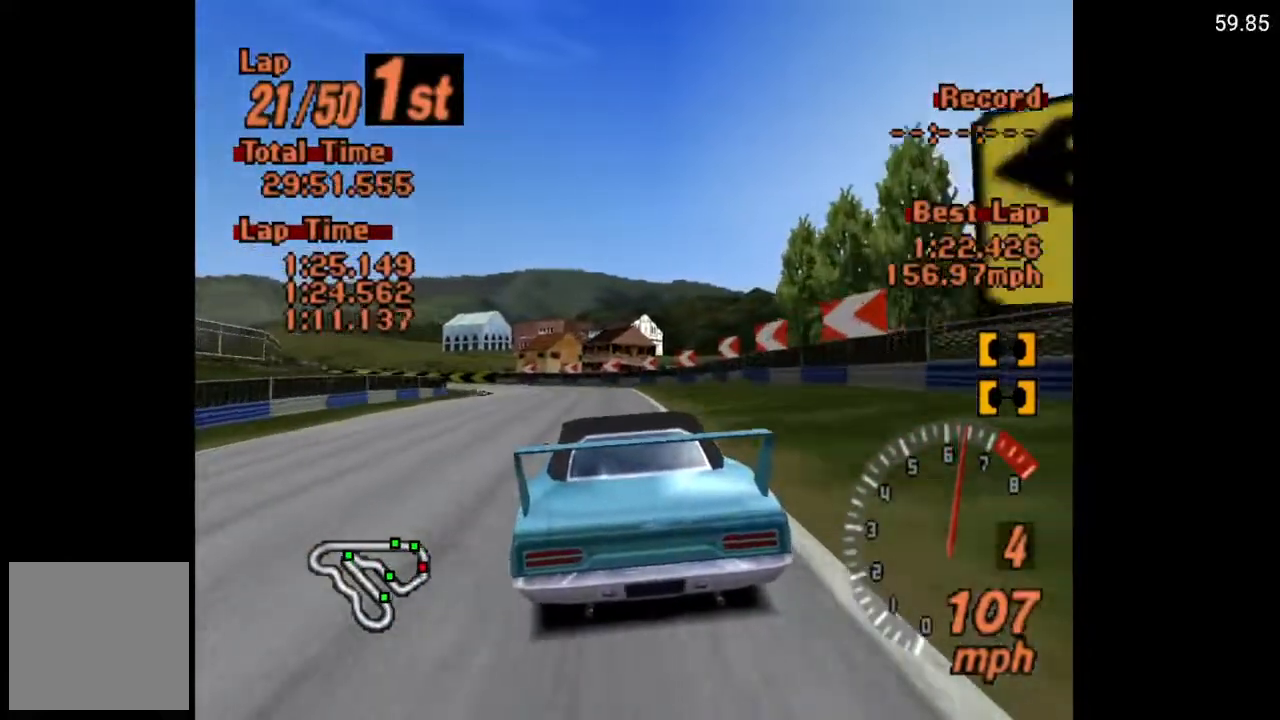
{"buttons": ["A"], "left_stick": "center", "right_stick": "center", "events": [[50, "DPAD_LEFT", "down"], [133, "DPAD_LEFT", "up"], [233, "DPAD_LEFT", "down"], [367, "DPAD_LEFT", "up"]]}
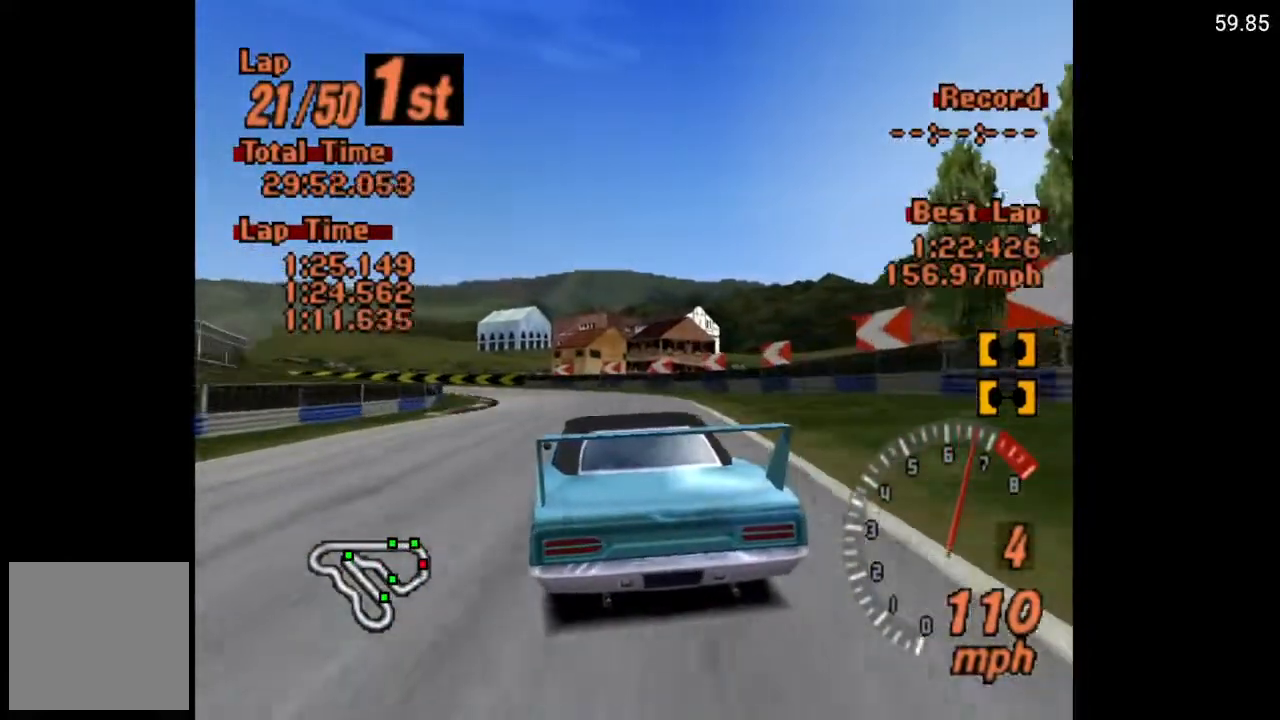
{"buttons": [], "left_stick": "center", "right_stick": "center", "events": [[217, "DPAD_LEFT", "down"], [300, "A", "up"], [300, "DPAD_LEFT", "up"]]}
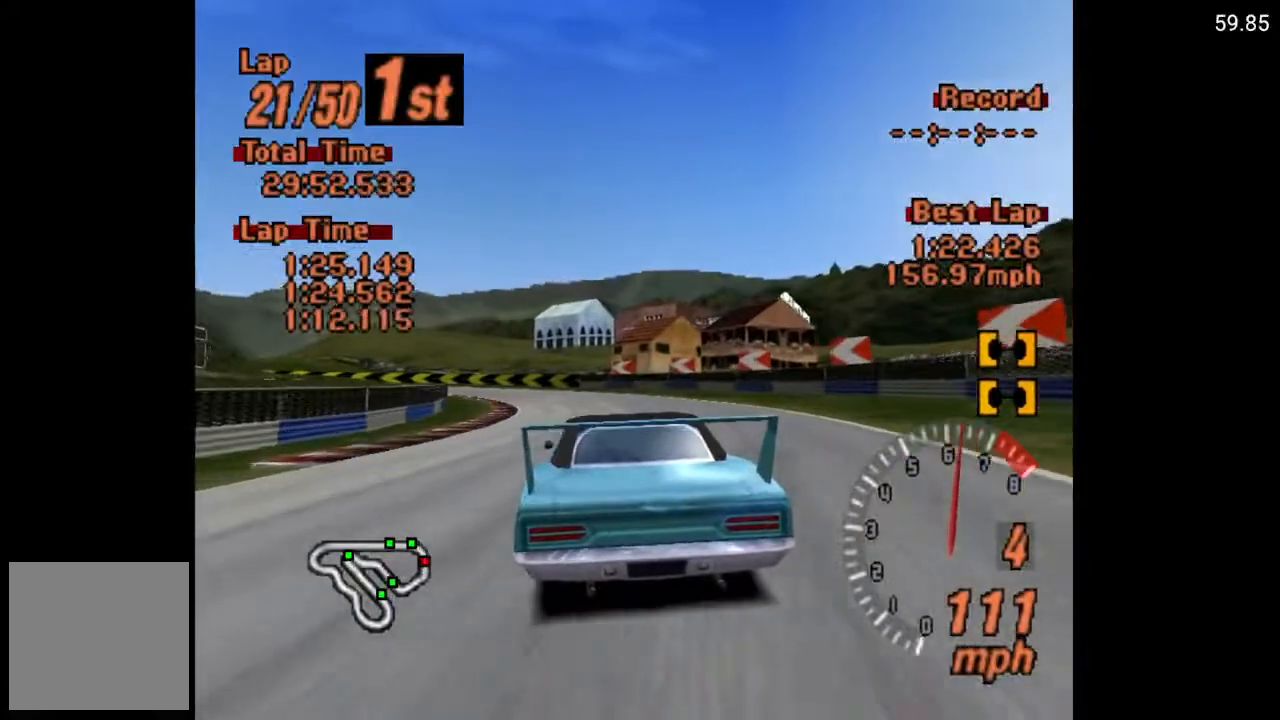
{"buttons": ["DPAD_LEFT"], "left_stick": "center", "right_stick": "center", "events": [[17, "DPAD_LEFT", "down"], [133, "DPAD_LEFT", "up"], [383, "DPAD_LEFT", "down"]]}
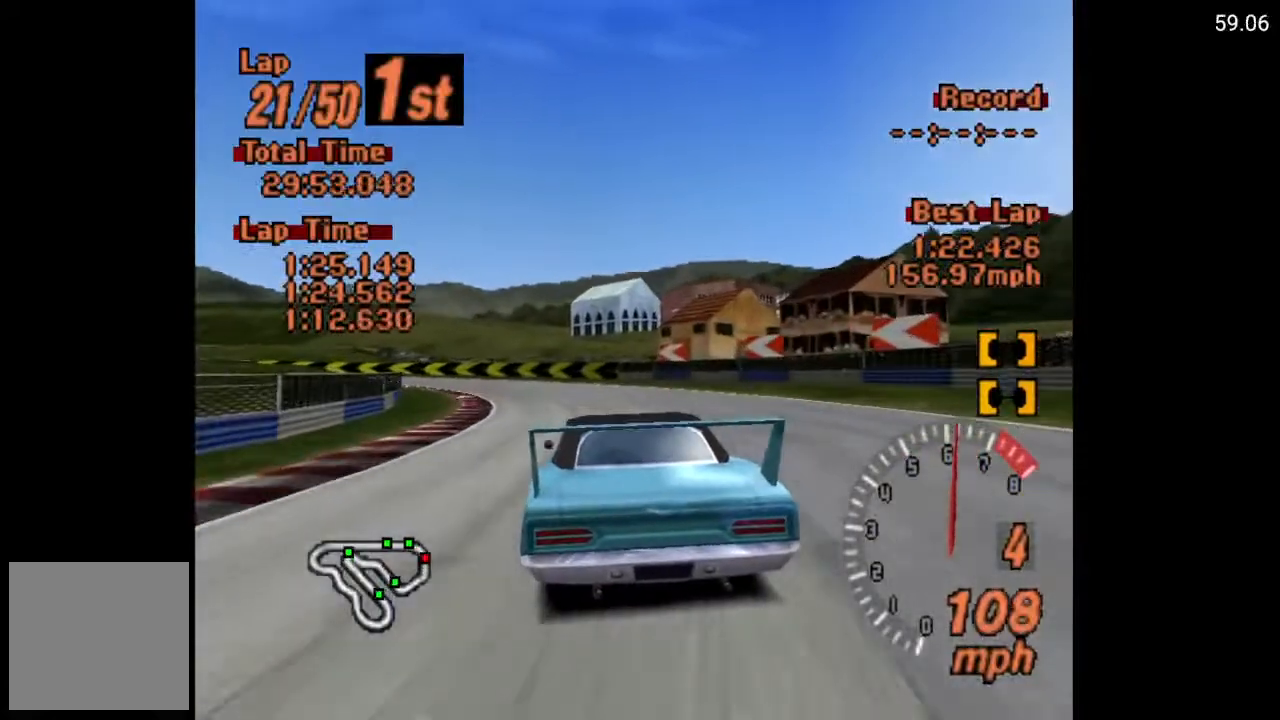
{"buttons": ["DPAD_LEFT"], "left_stick": "center", "right_stick": "center", "events": []}
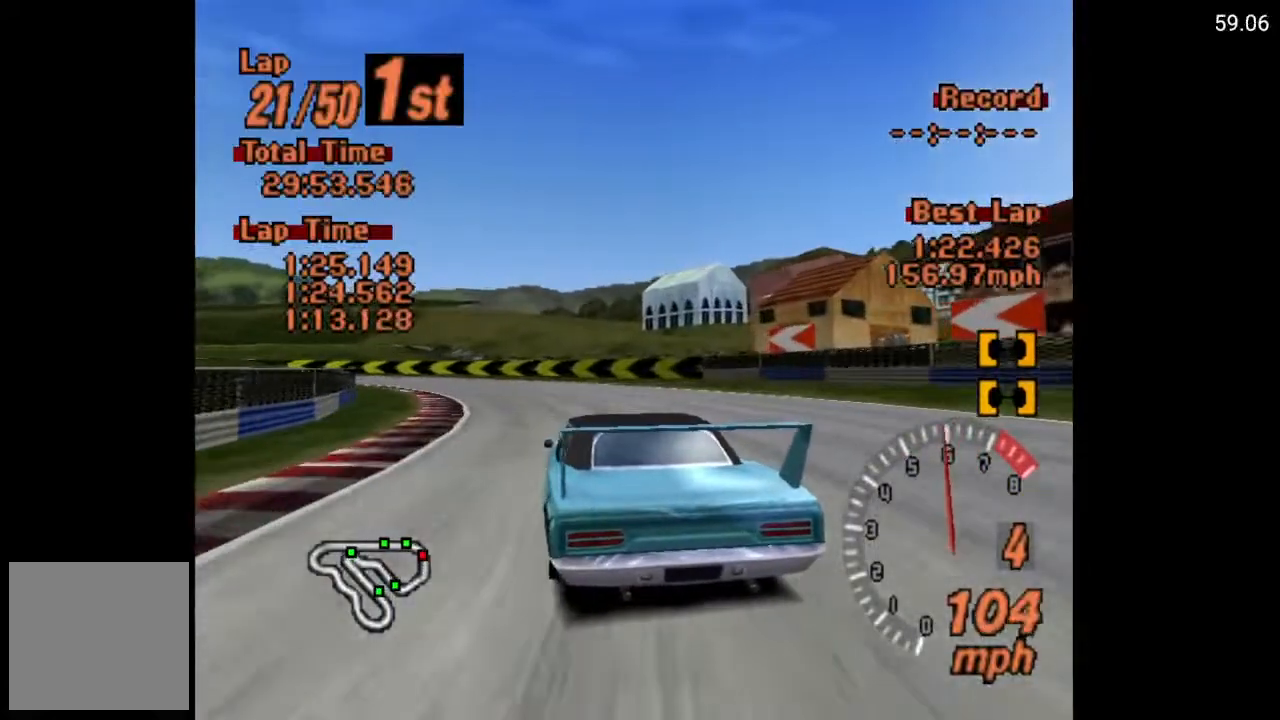
{"buttons": ["DPAD_LEFT"], "left_stick": "center", "right_stick": "center", "events": [[50, "L2", "down"], [50, "X", "down"], [183, "L2", "up"], [417, "X", "up"]]}
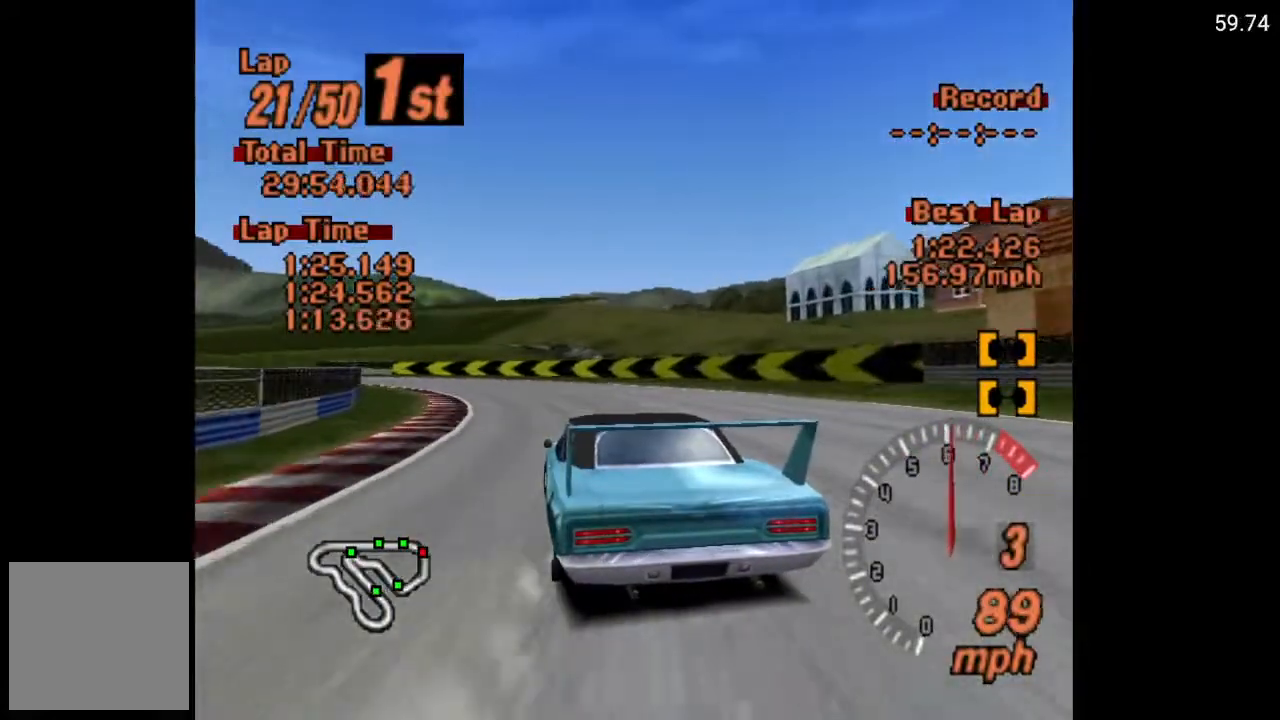
{"buttons": ["A", "DPAD_LEFT"], "left_stick": "center", "right_stick": "center", "events": [[117, "A", "down"]]}
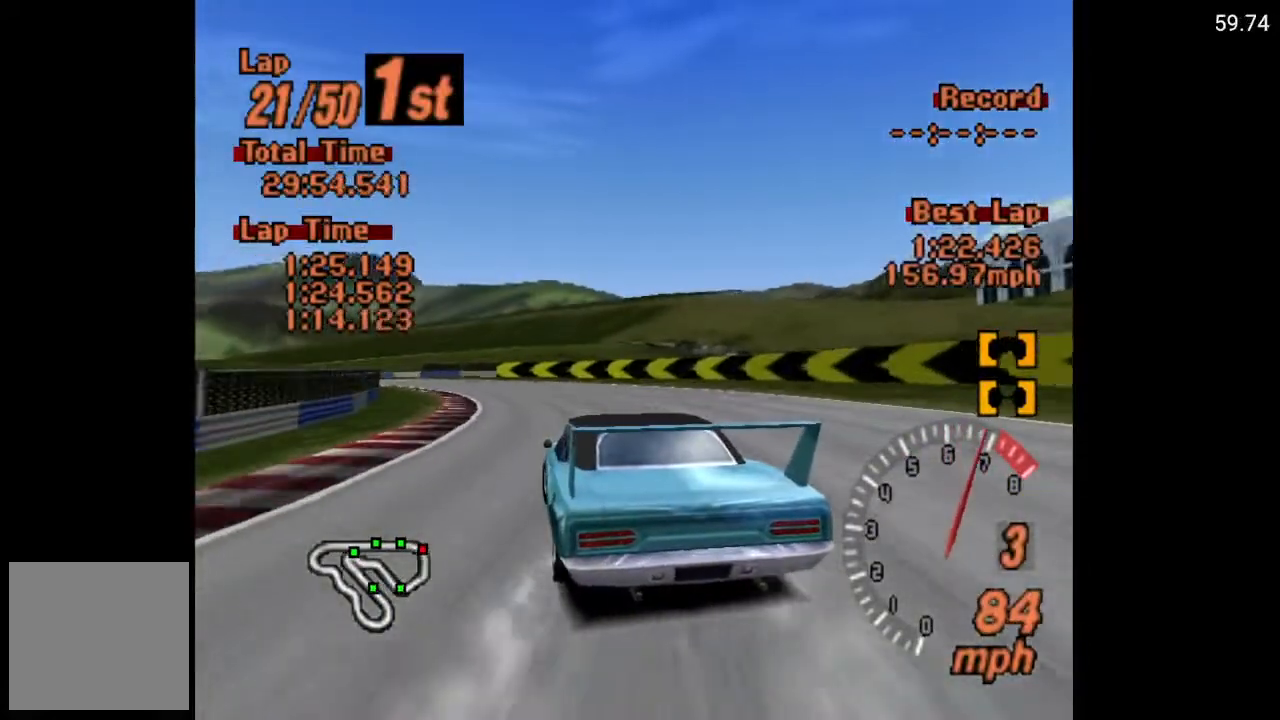
{"buttons": ["A", "DPAD_LEFT"], "left_stick": "center", "right_stick": "center", "events": []}
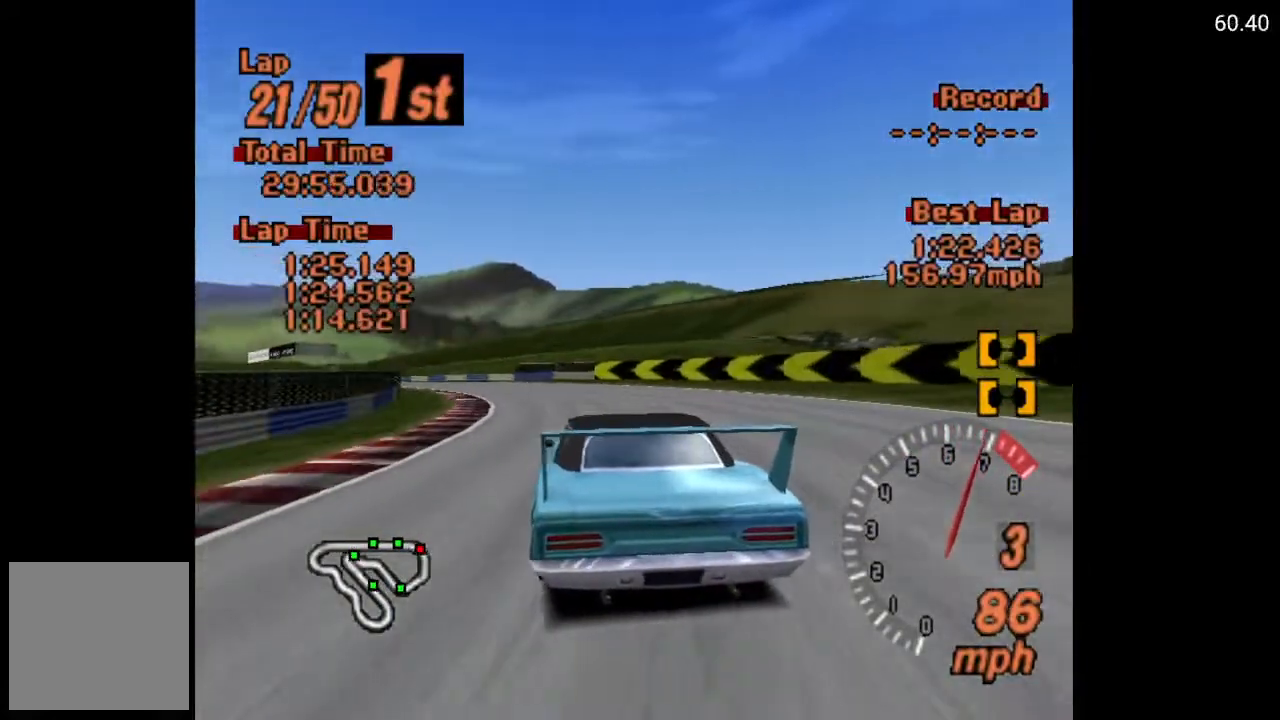
{"buttons": ["A", "DPAD_LEFT"], "left_stick": "center", "right_stick": "center", "events": []}
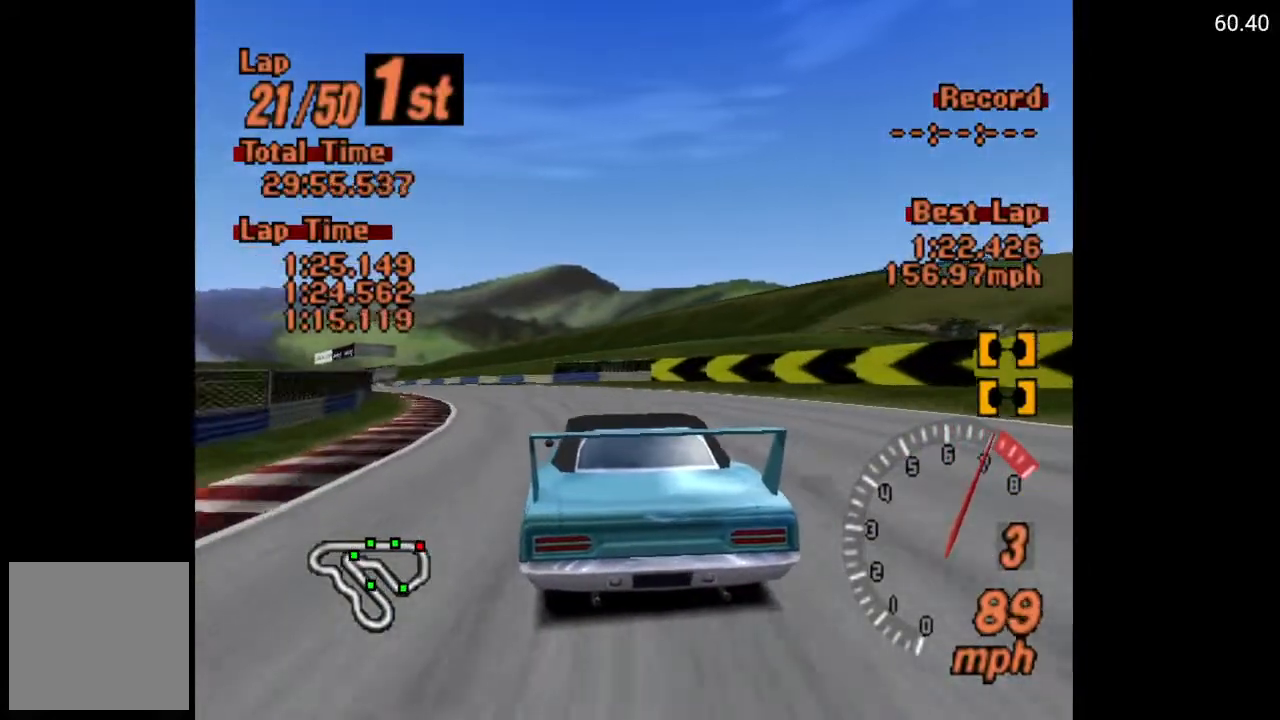
{"buttons": ["A"], "left_stick": "center", "right_stick": "center", "events": [[183, "DPAD_LEFT", "up"], [233, "R2", "down"], [367, "DPAD_LEFT", "down"], [383, "R2", "up"], [467, "DPAD_LEFT", "up"]]}
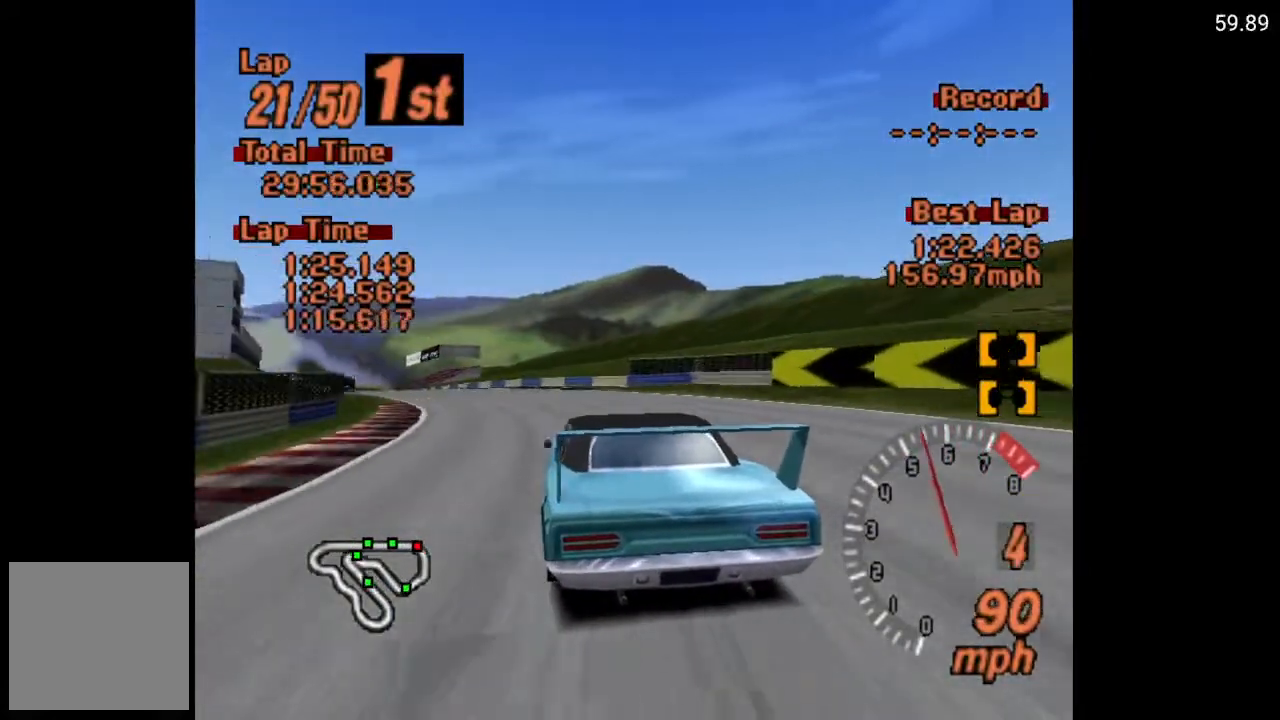
{"buttons": ["A"], "left_stick": "center", "right_stick": "center", "events": [[233, "DPAD_LEFT", "down"], [333, "DPAD_LEFT", "up"]]}
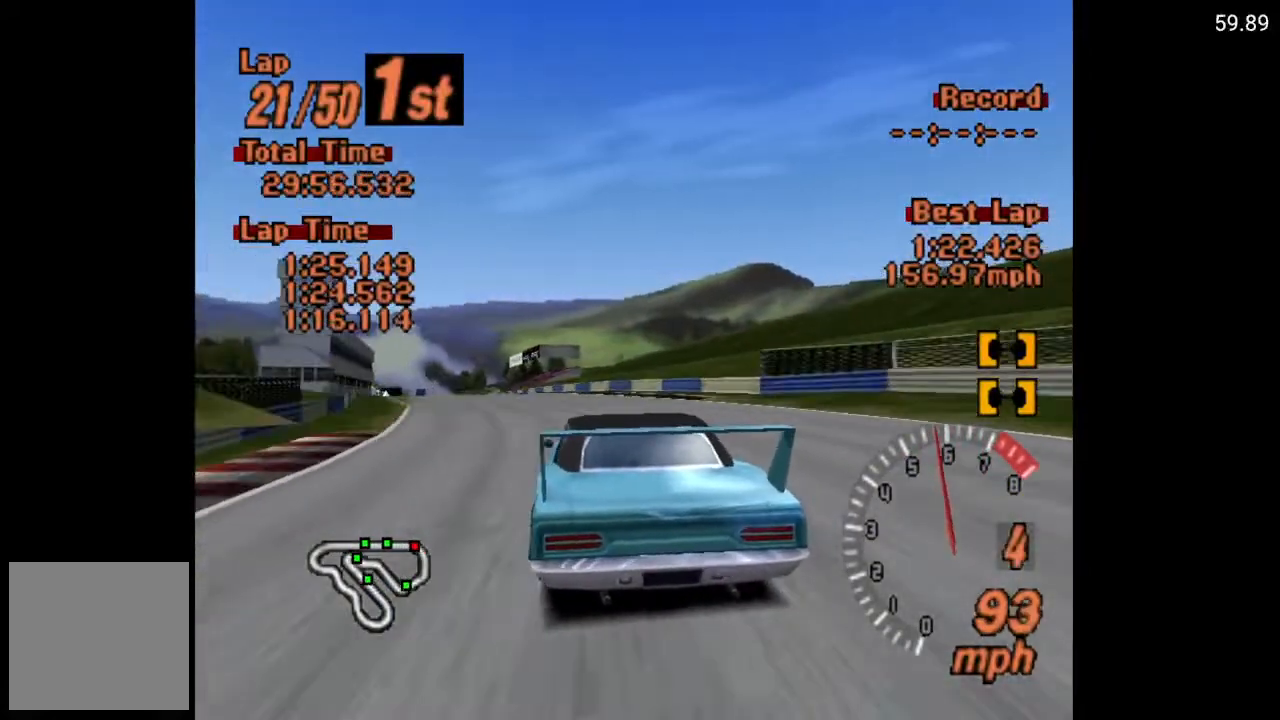
{"buttons": ["A"], "left_stick": "center", "right_stick": "center", "events": [[33, "DPAD_LEFT", "down"], [117, "DPAD_LEFT", "up"], [333, "DPAD_LEFT", "down"], [450, "DPAD_LEFT", "up"]]}
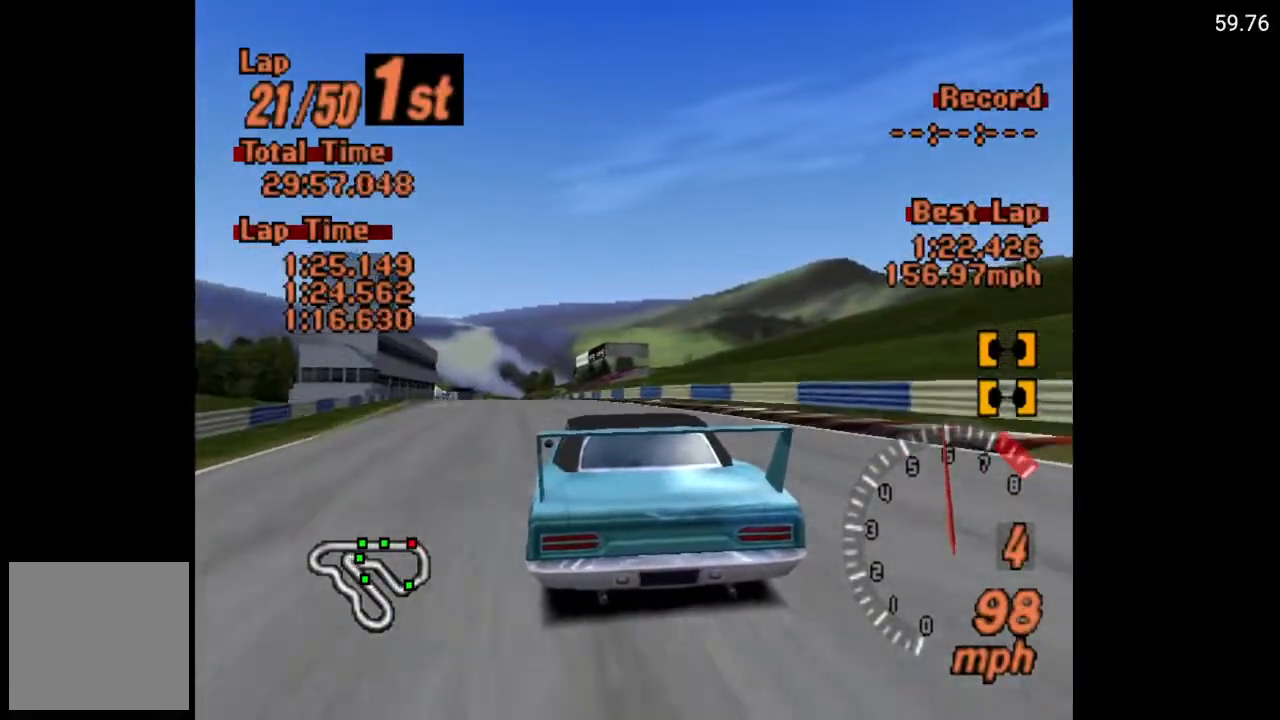
{"buttons": ["A"], "left_stick": "center", "right_stick": "center", "events": []}
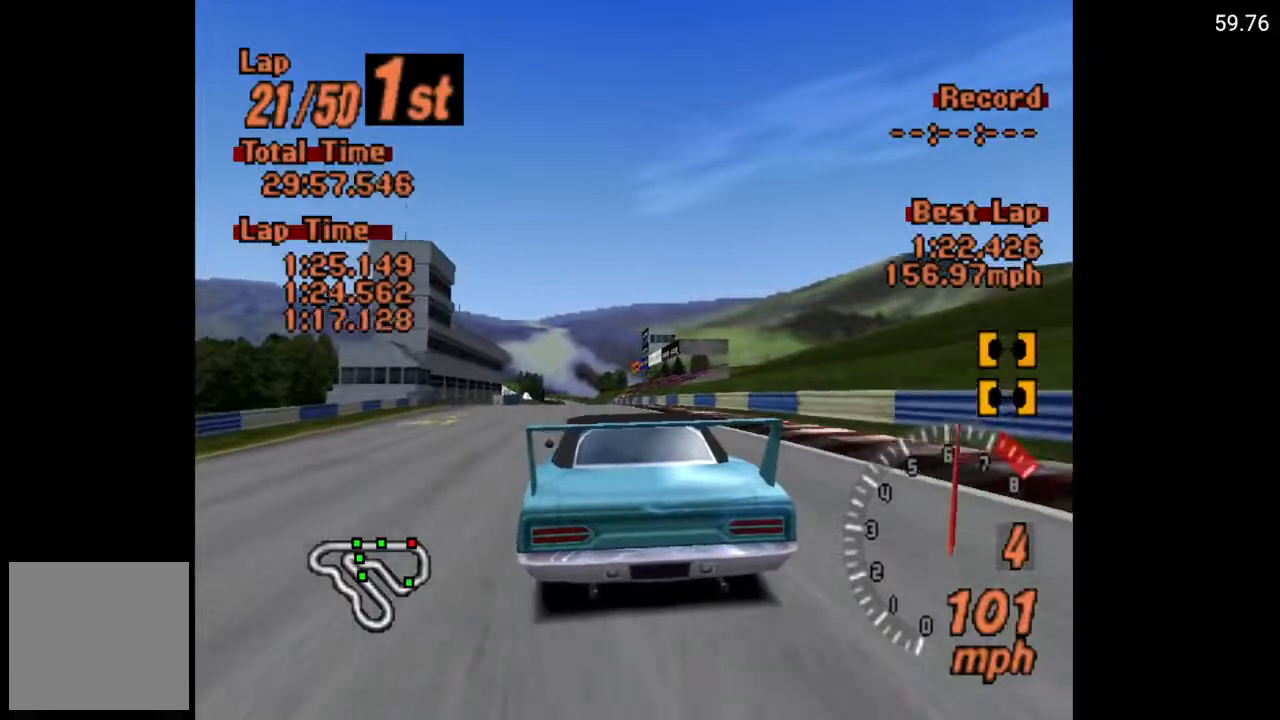
{"buttons": ["A"], "left_stick": "center", "right_stick": "center", "events": [[67, "DPAD_LEFT", "down"], [133, "DPAD_LEFT", "up"]]}
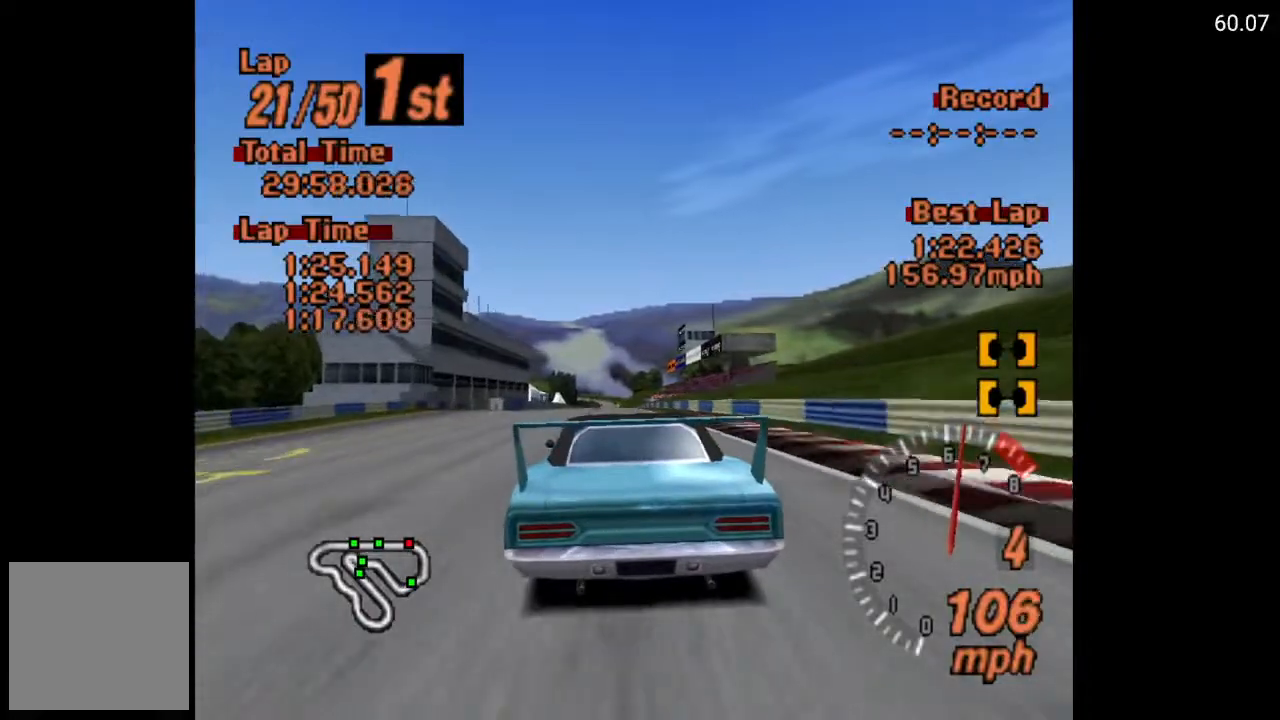
{"buttons": ["A"], "left_stick": "center", "right_stick": "center", "events": []}
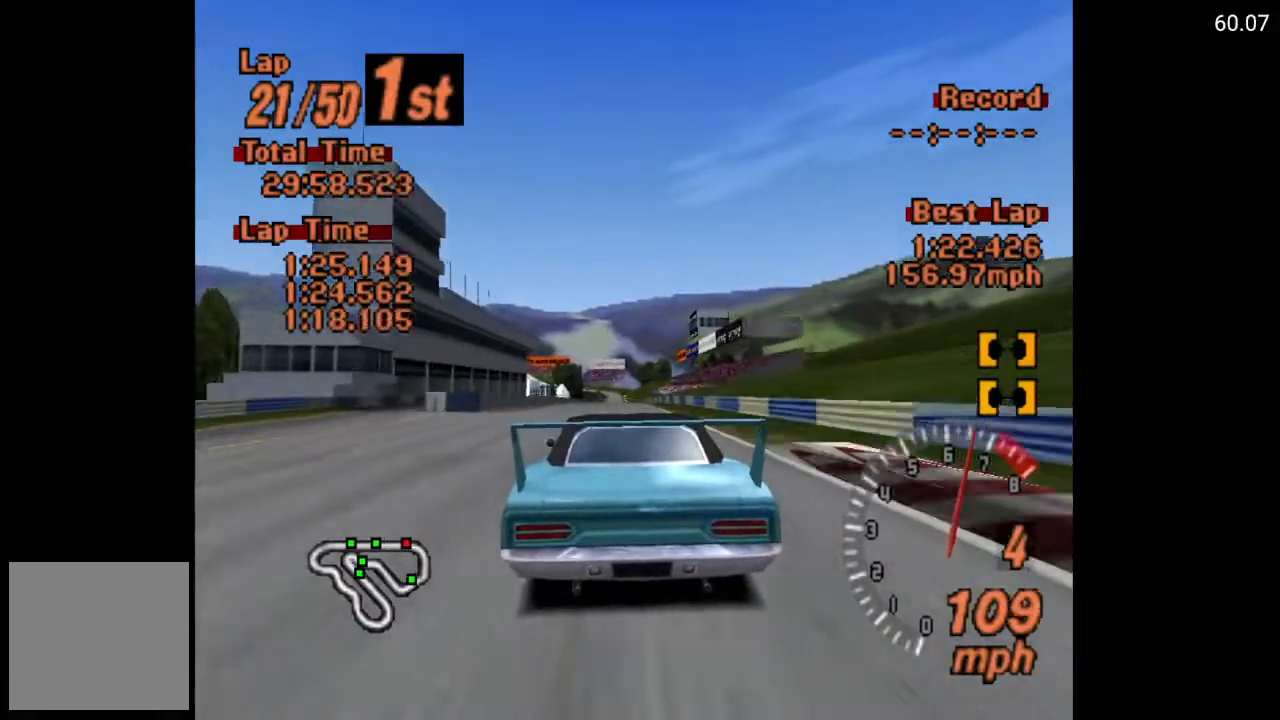
{"buttons": ["A"], "left_stick": "center", "right_stick": "center", "events": [[283, "DPAD_LEFT", "down"], [367, "DPAD_LEFT", "up"]]}
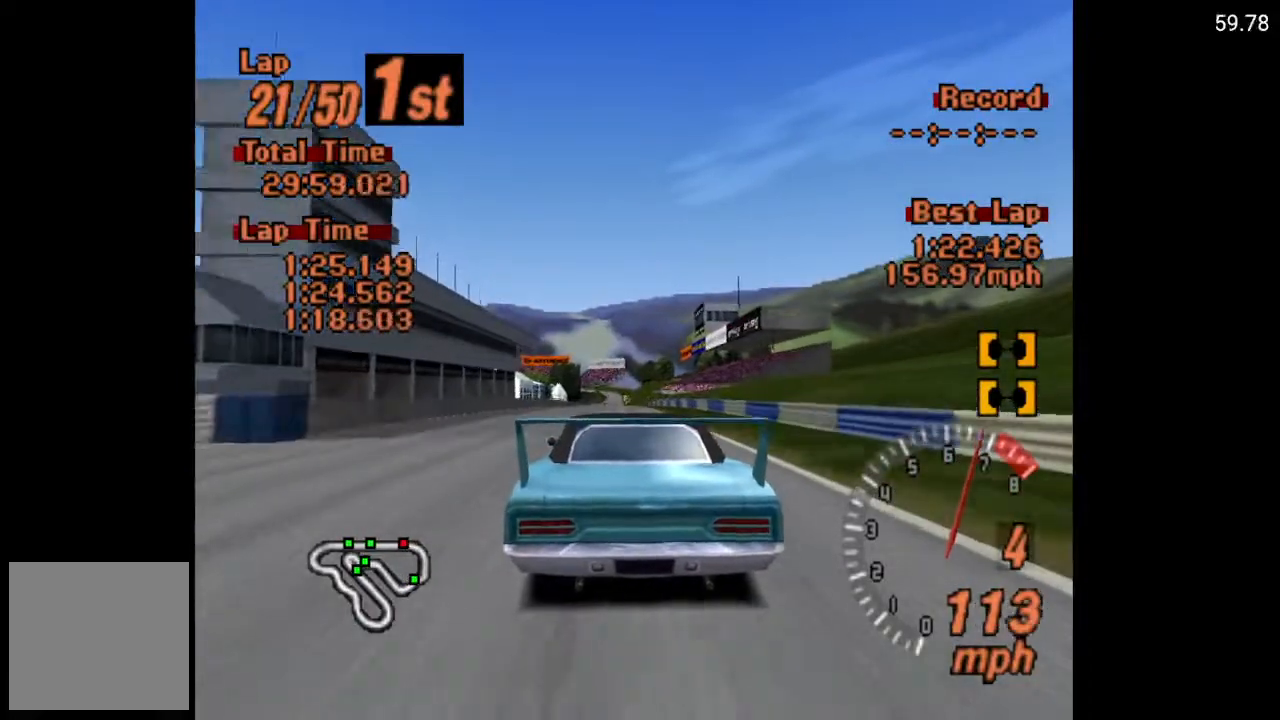
{"buttons": ["A"], "left_stick": "center", "right_stick": "center", "events": [[217, "DPAD_RIGHT", "down"], [300, "DPAD_RIGHT", "up"]]}
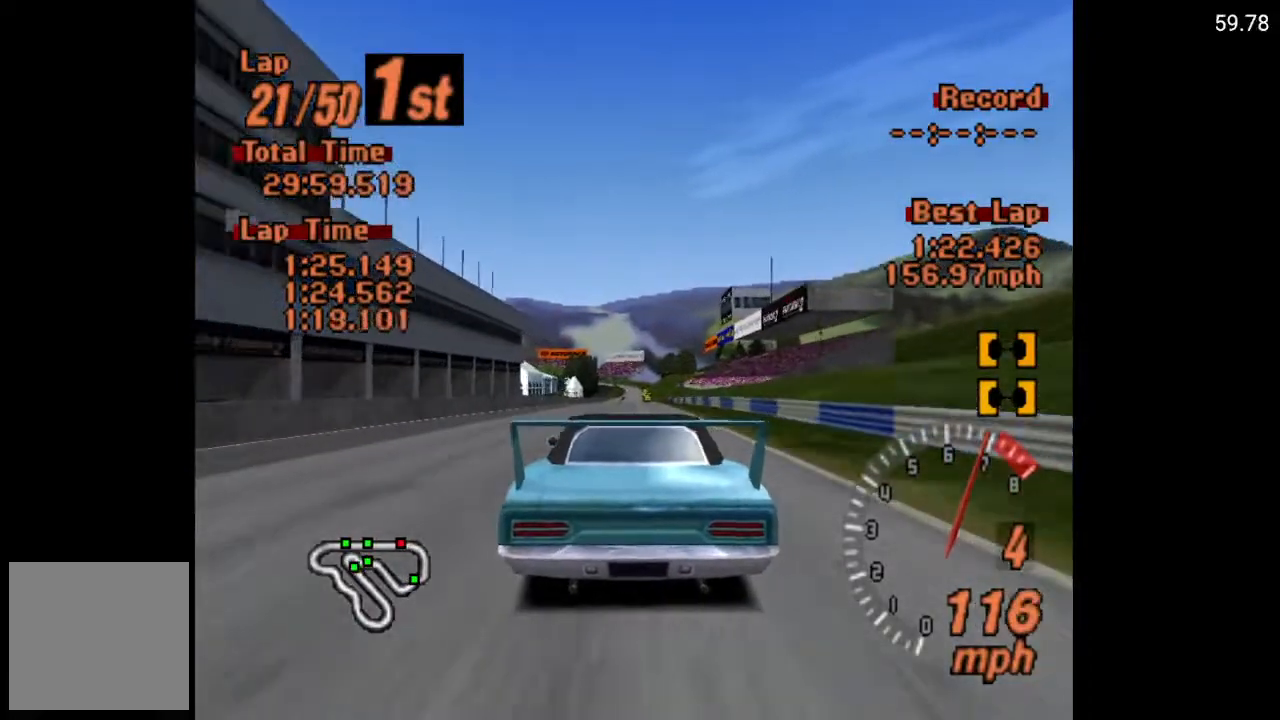
{"buttons": ["A"], "left_stick": "center", "right_stick": "center", "events": []}
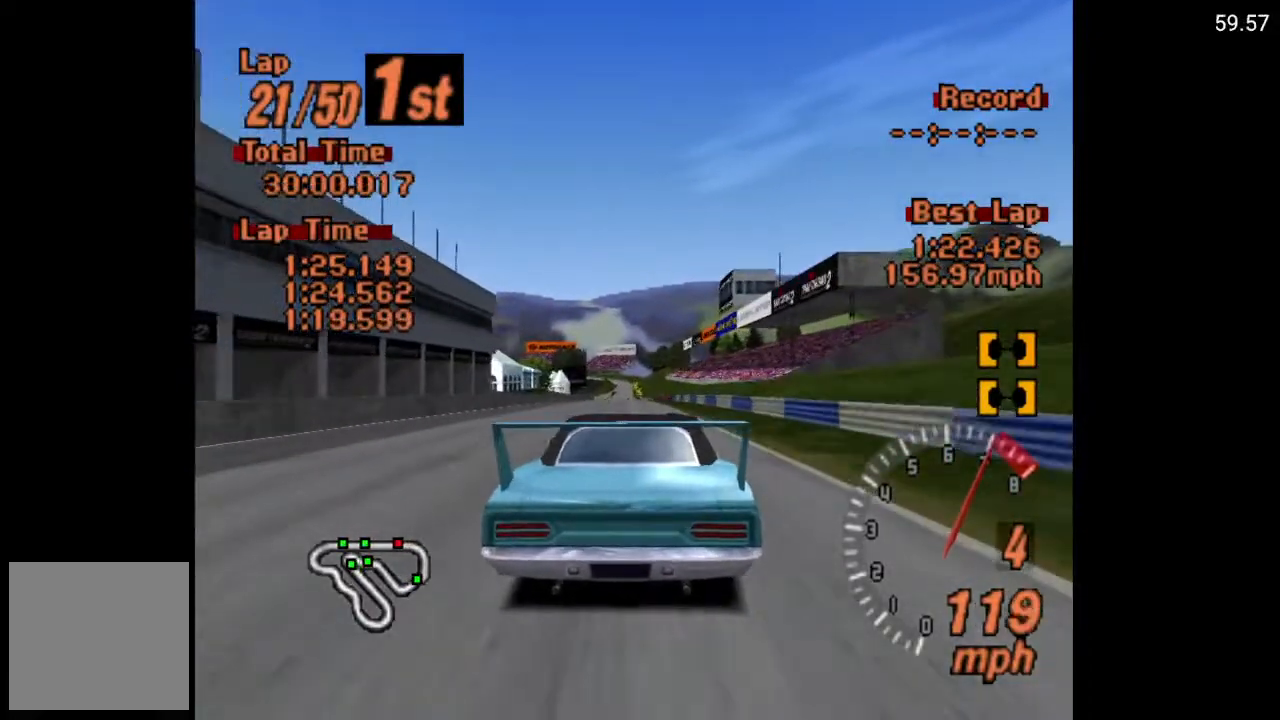
{"buttons": ["A"], "left_stick": "center", "right_stick": "center", "events": [[200, "DPAD_LEFT", "down"], [283, "DPAD_LEFT", "up"]]}
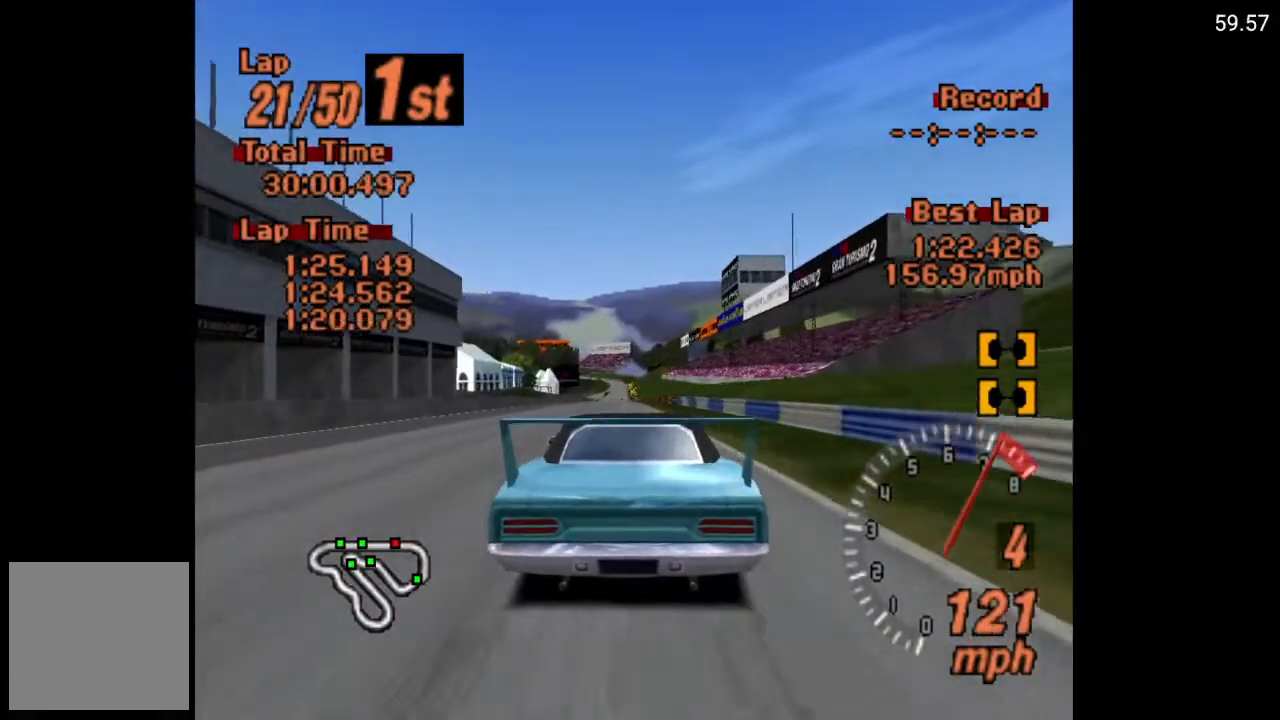
{"buttons": ["A"], "left_stick": "center", "right_stick": "center", "events": [[17, "R2", "down"], [150, "R2", "up"]]}
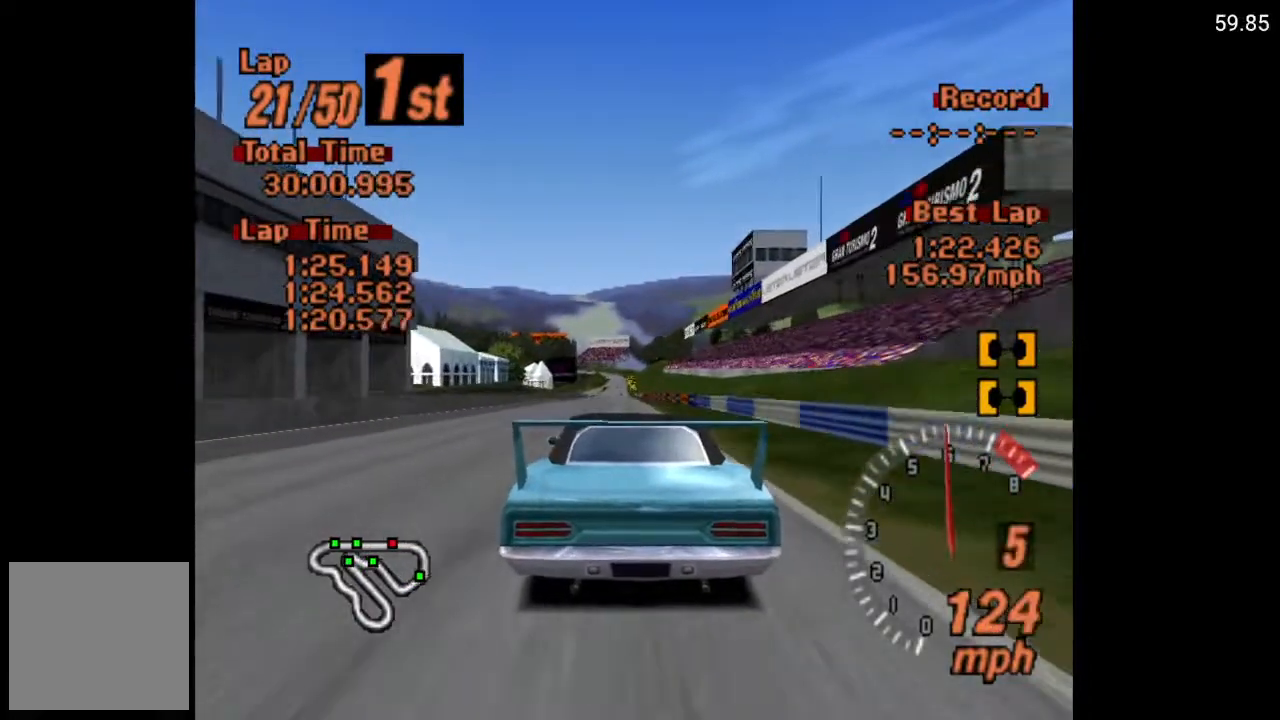
{"buttons": ["A"], "left_stick": "center", "right_stick": "center", "events": [[283, "DPAD_LEFT", "down"], [333, "DPAD_LEFT", "up"]]}
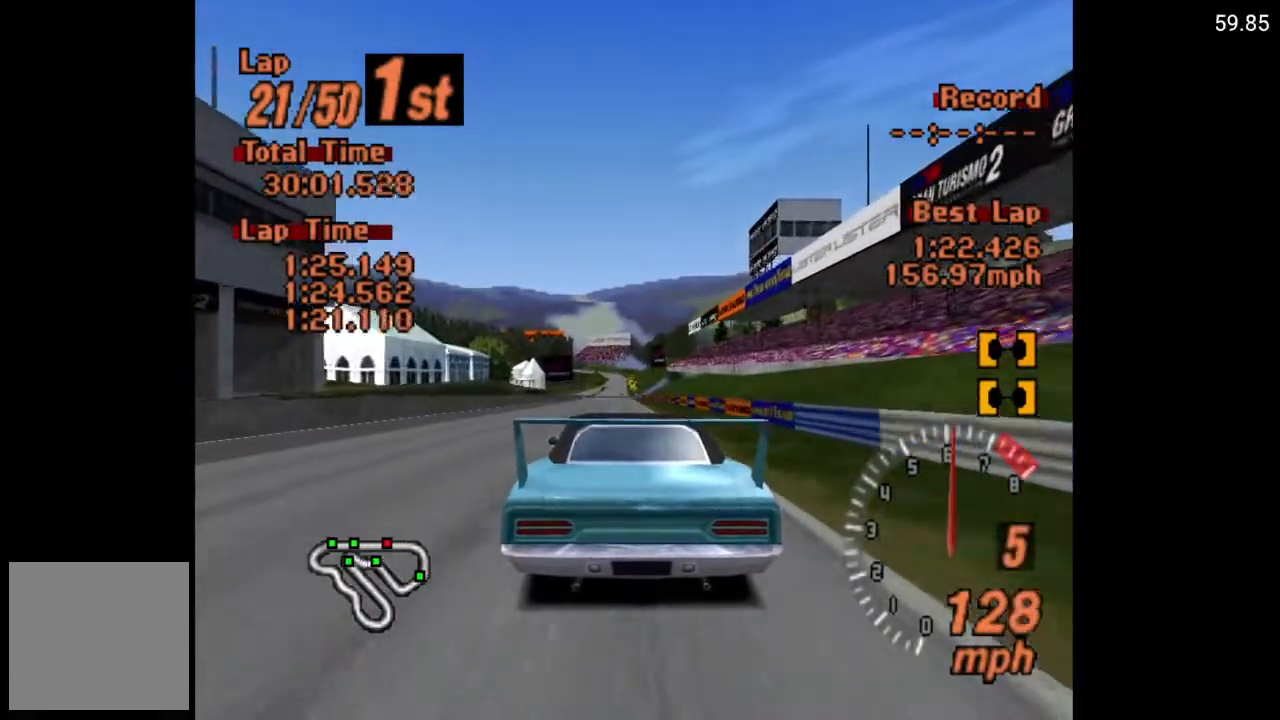
{"buttons": ["A"], "left_stick": "center", "right_stick": "center", "events": [[167, "DPAD_RIGHT", "down"], [250, "DPAD_RIGHT", "up"]]}
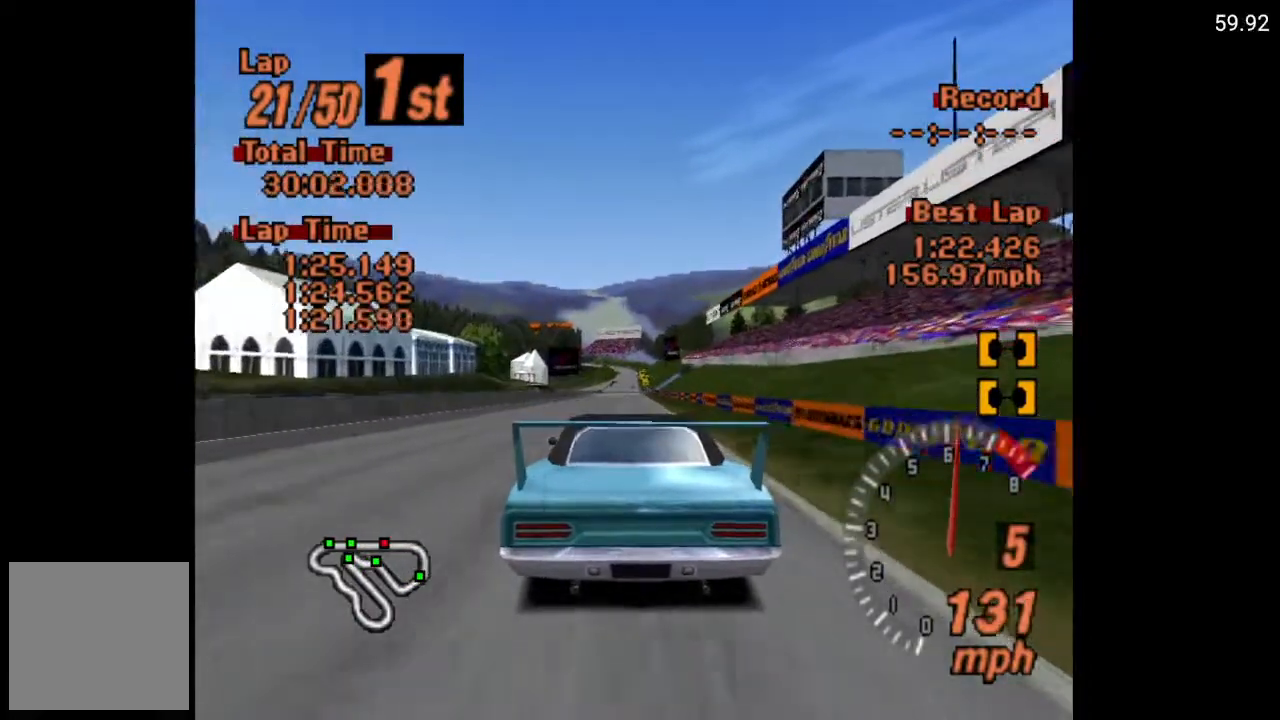
{"buttons": ["A"], "left_stick": "center", "right_stick": "center", "events": []}